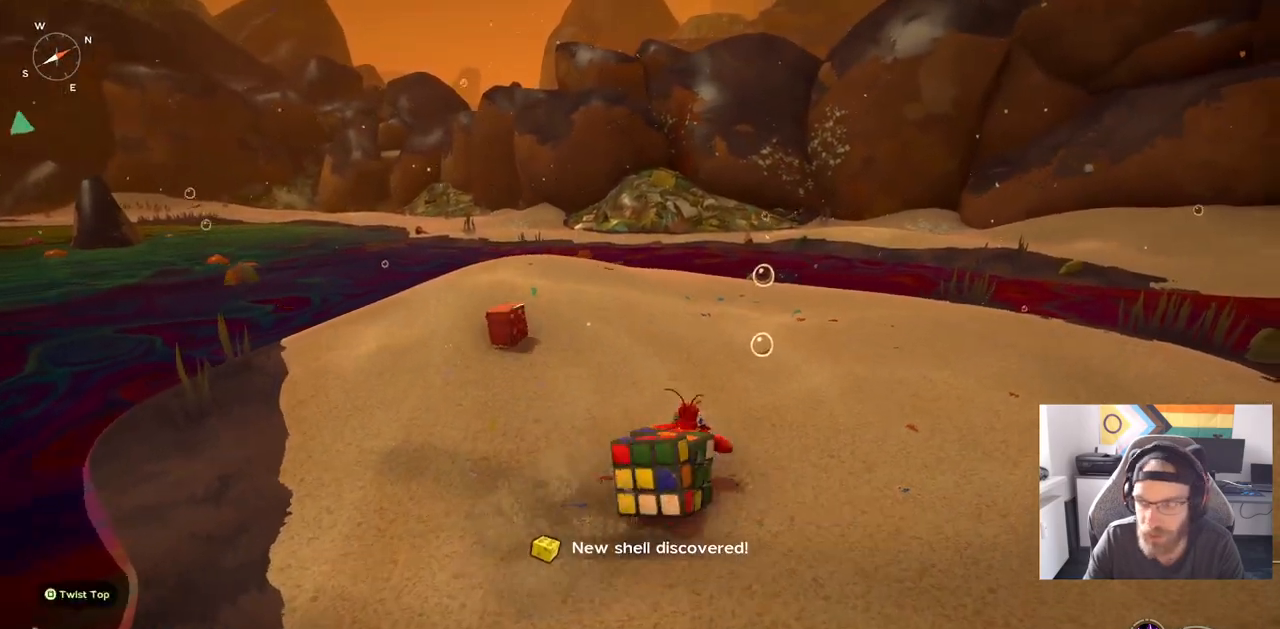
Gameplay with a controller (PlayStation layout); each line is a JSON object with the inputs held at the frame after it. "events" lists button and stick changes between this image and that frame as [ms after this image, input, new state], when the widget could be followed in between. Not read: L1 R1.
{"buttons": [], "left_stick": "up-right", "right_stick": "left", "events": [[83, "right_stick", "left"]]}
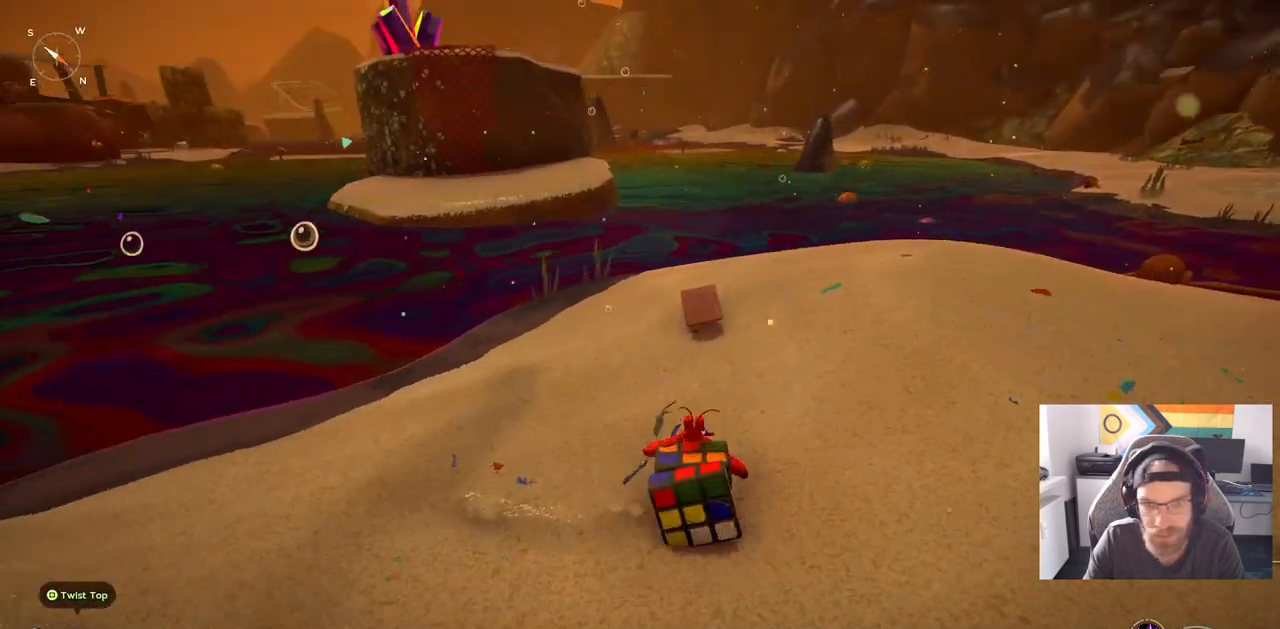
{"buttons": ["CIRCLE"], "left_stick": "up", "right_stick": "left", "events": [[33, "CIRCLE", "down"], [333, "left_stick", "up"]]}
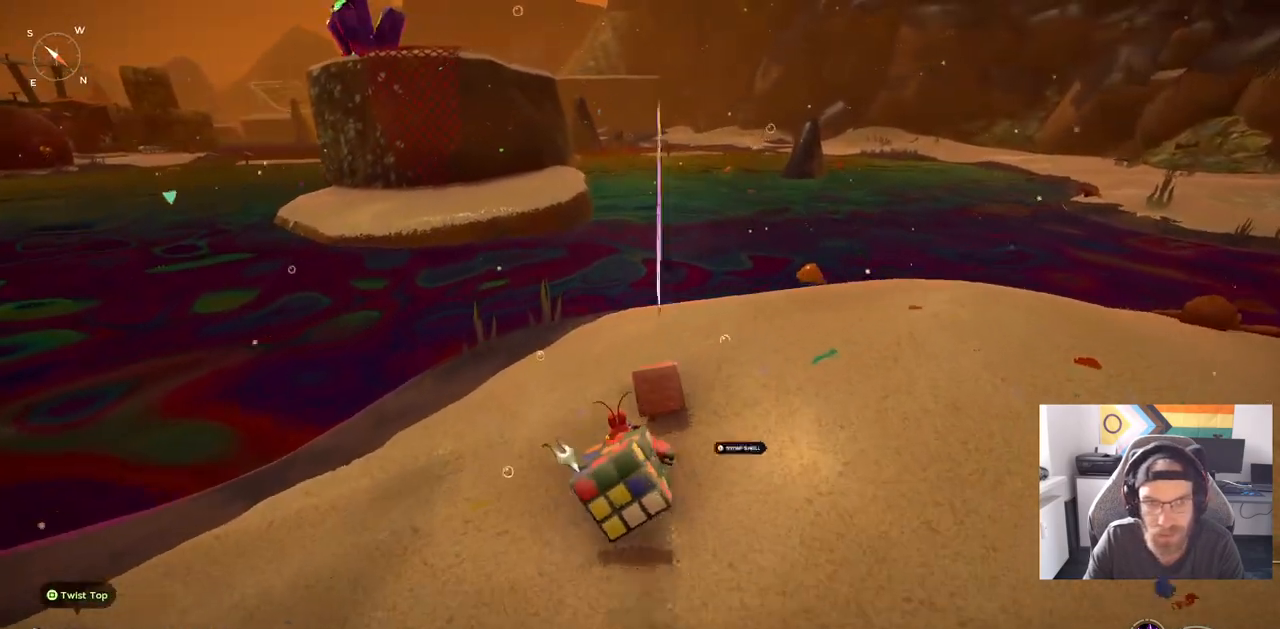
{"buttons": ["CIRCLE"], "left_stick": "up", "right_stick": "left", "events": []}
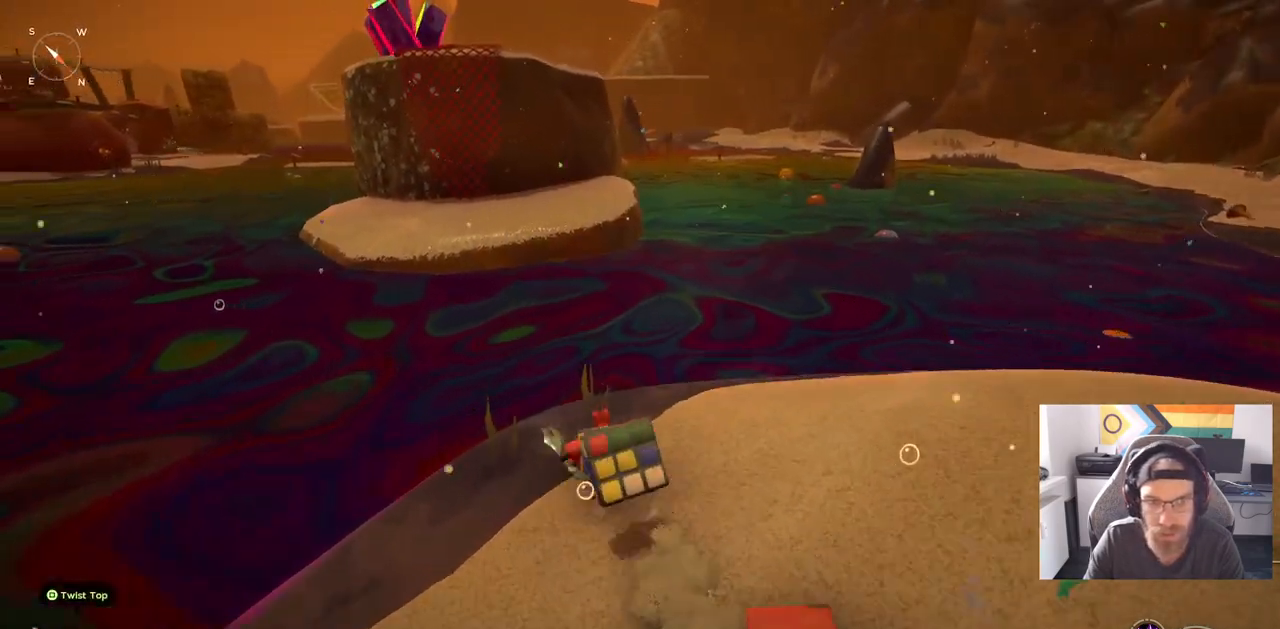
{"buttons": ["CROSS", "CIRCLE"], "left_stick": "up", "right_stick": "left", "events": [[367, "CROSS", "down"]]}
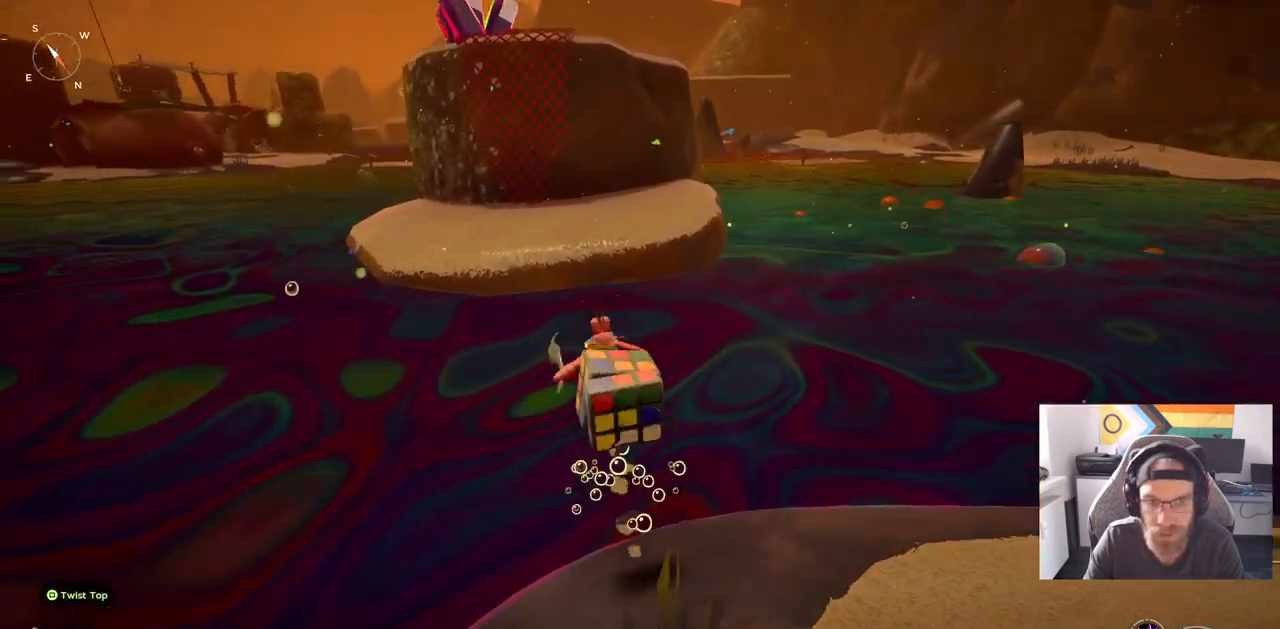
{"buttons": ["CROSS"], "left_stick": "up", "right_stick": "left", "events": [[50, "CROSS", "up"], [67, "CIRCLE", "up"], [217, "CROSS", "down"]]}
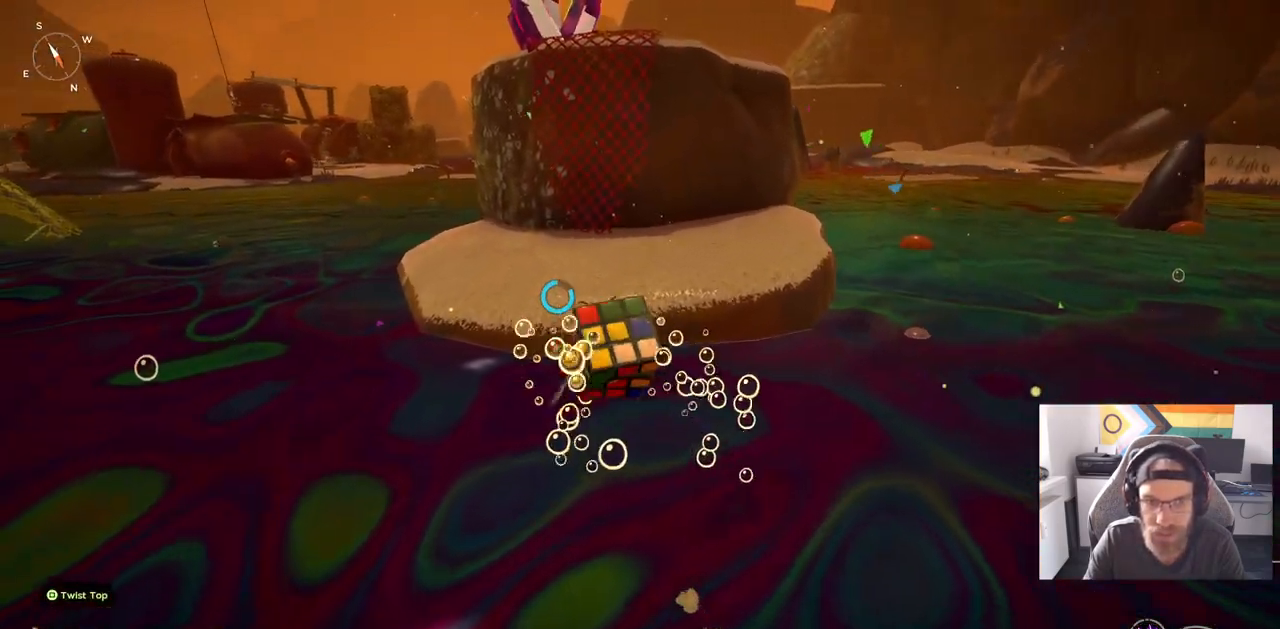
{"buttons": ["CROSS"], "left_stick": "up", "right_stick": "center", "events": [[233, "right_stick", "center"]]}
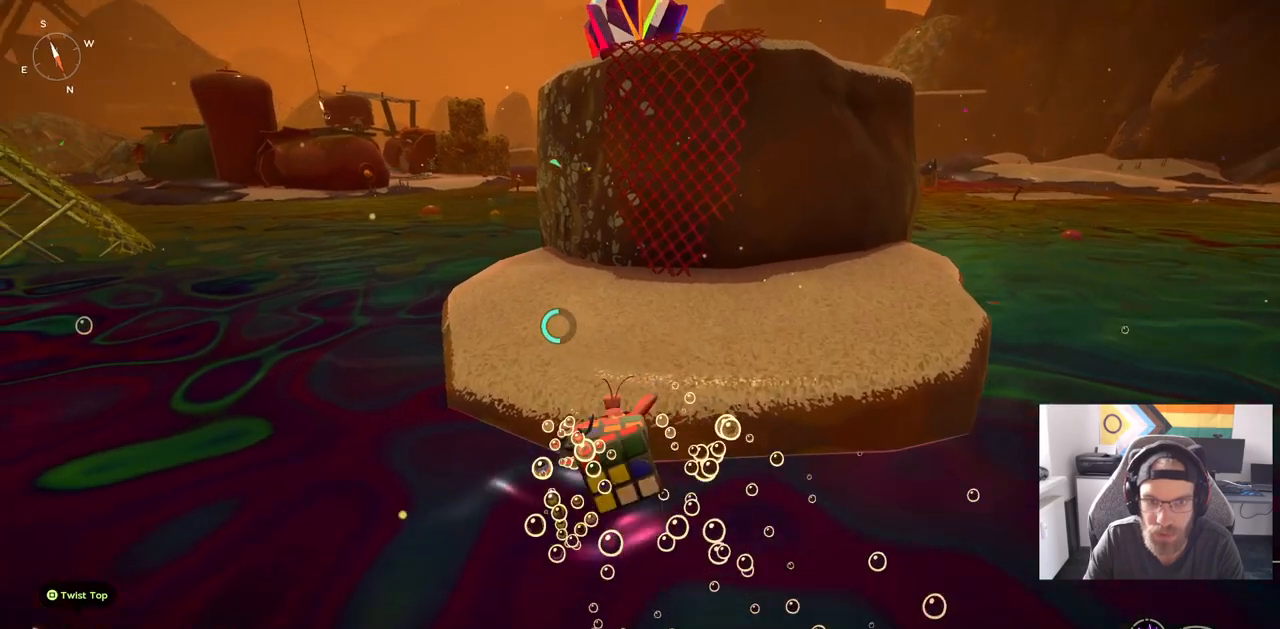
{"buttons": ["CROSS"], "left_stick": "up", "right_stick": "center", "events": []}
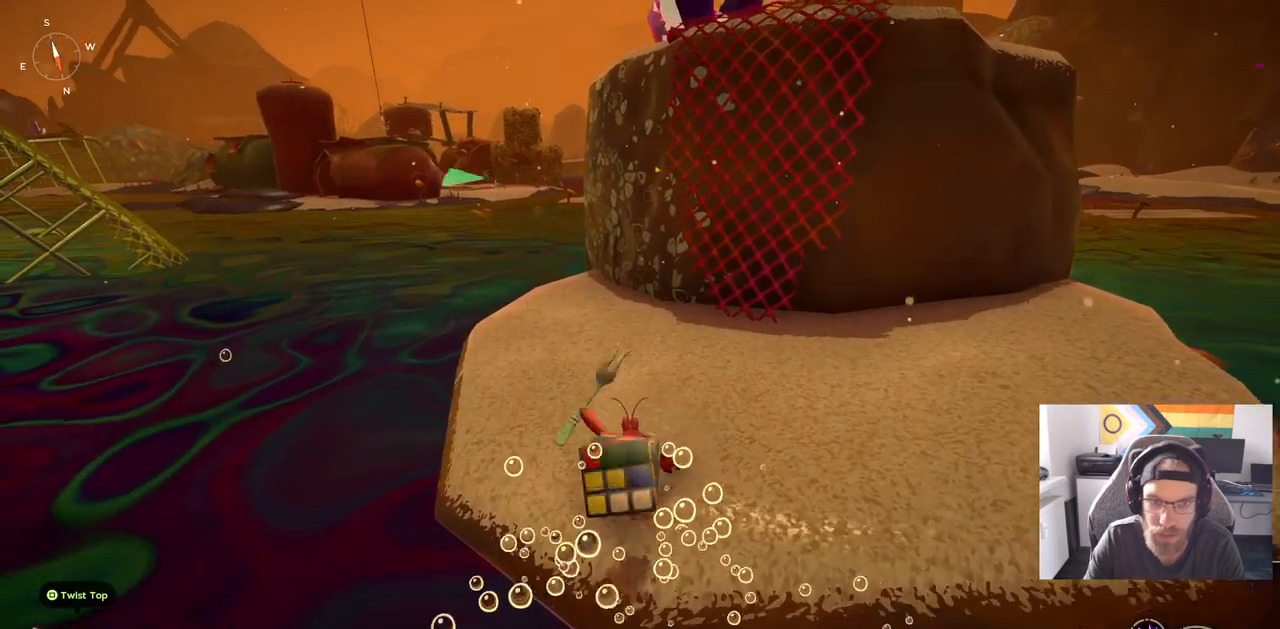
{"buttons": [], "left_stick": "up", "right_stick": "center", "events": [[17, "CROSS", "up"]]}
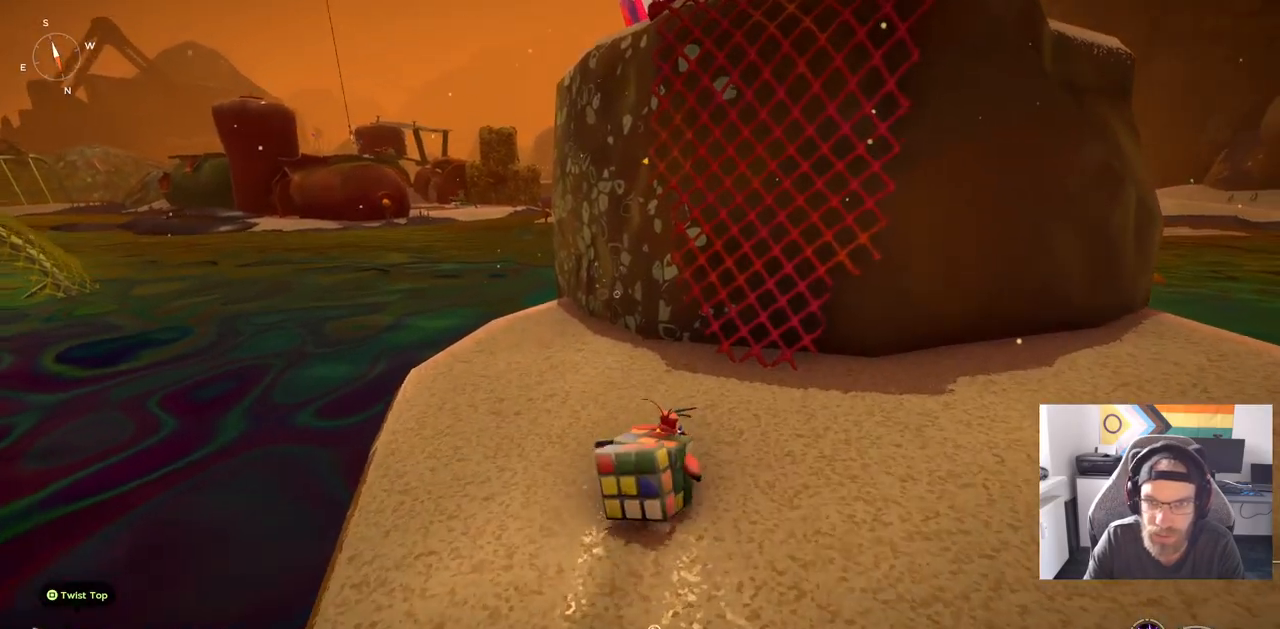
{"buttons": ["CROSS"], "left_stick": "up", "right_stick": "center", "events": [[67, "CROSS", "down"]]}
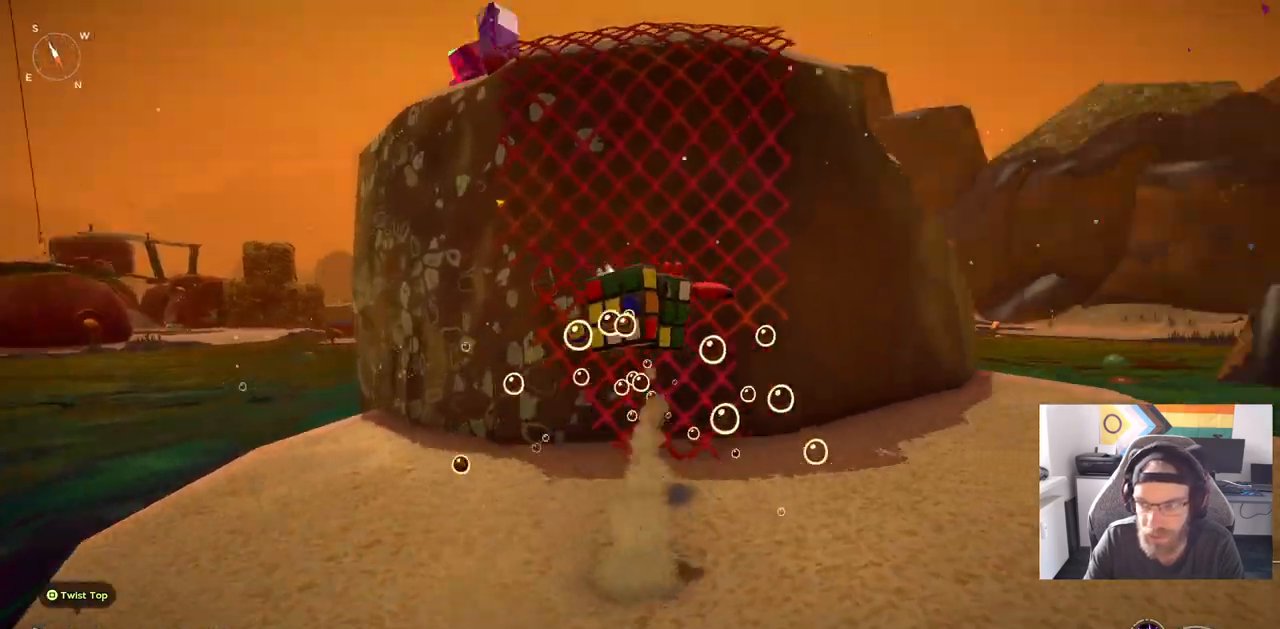
{"buttons": [], "left_stick": "up", "right_stick": "center", "events": [[483, "CROSS", "up"]]}
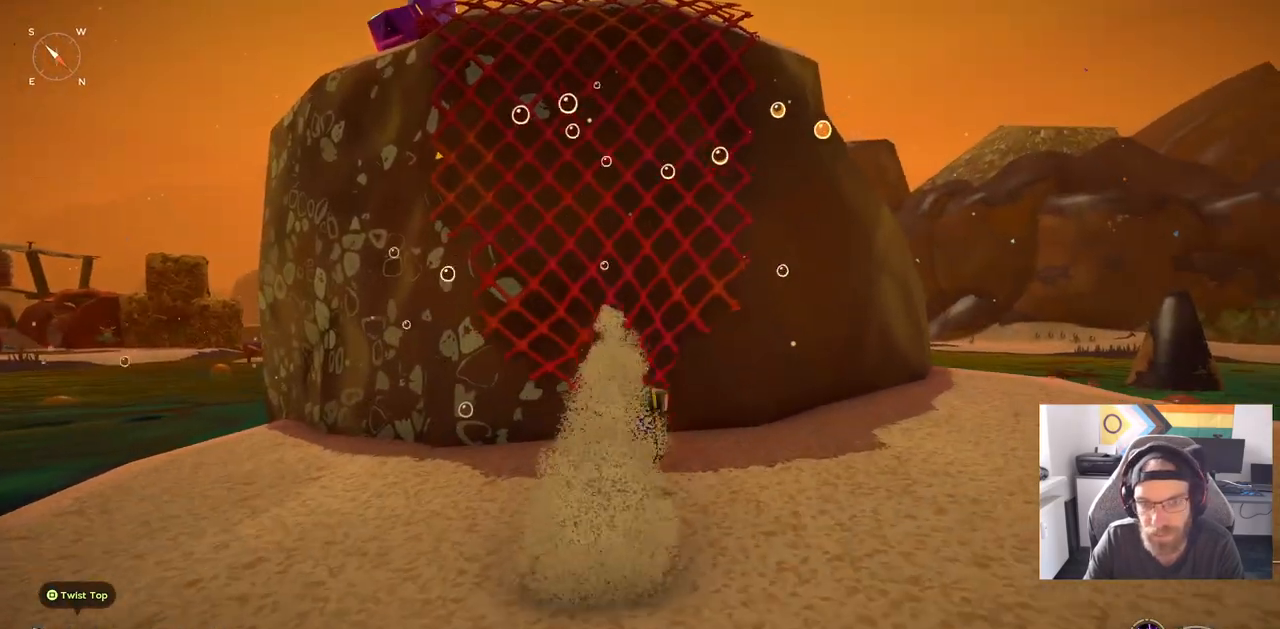
{"buttons": [], "left_stick": "up", "right_stick": "center", "events": []}
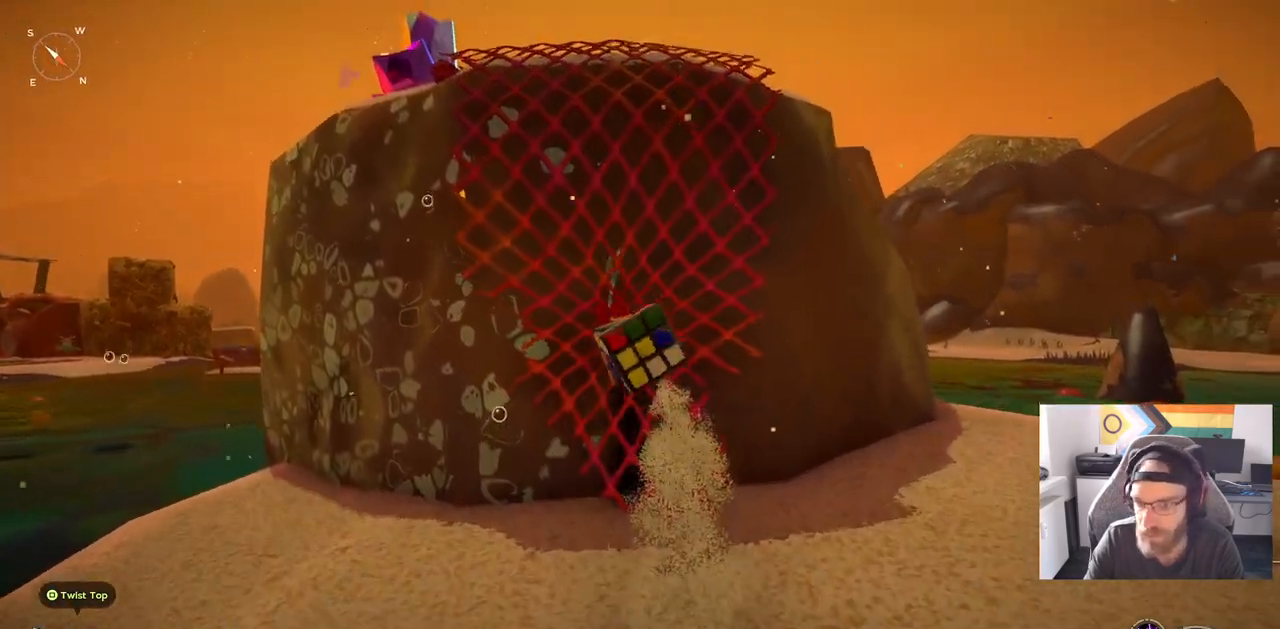
{"buttons": [], "left_stick": "up", "right_stick": "center", "events": []}
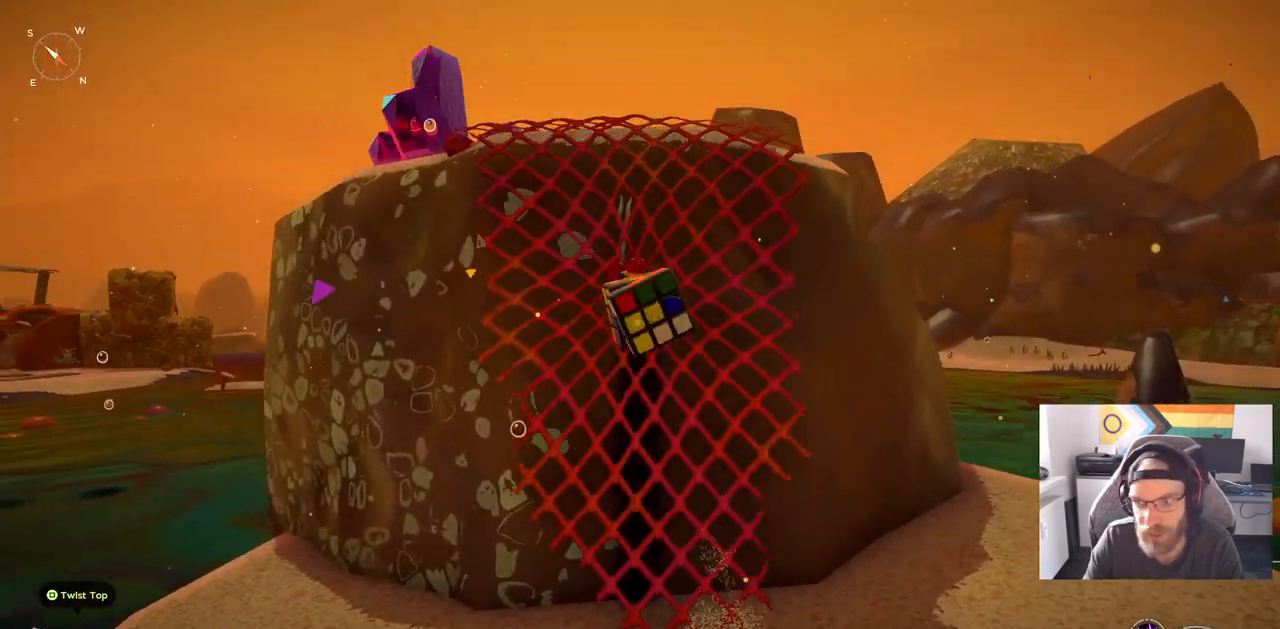
{"buttons": [], "left_stick": "up", "right_stick": "center", "events": []}
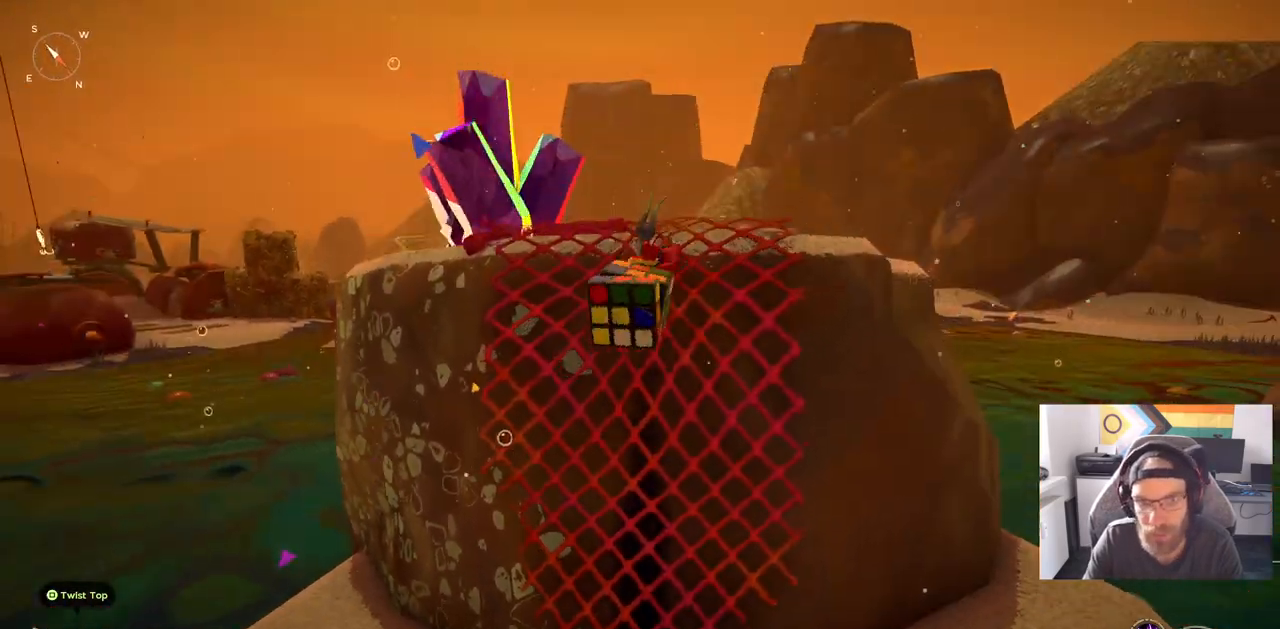
{"buttons": [], "left_stick": "up", "right_stick": "center", "events": []}
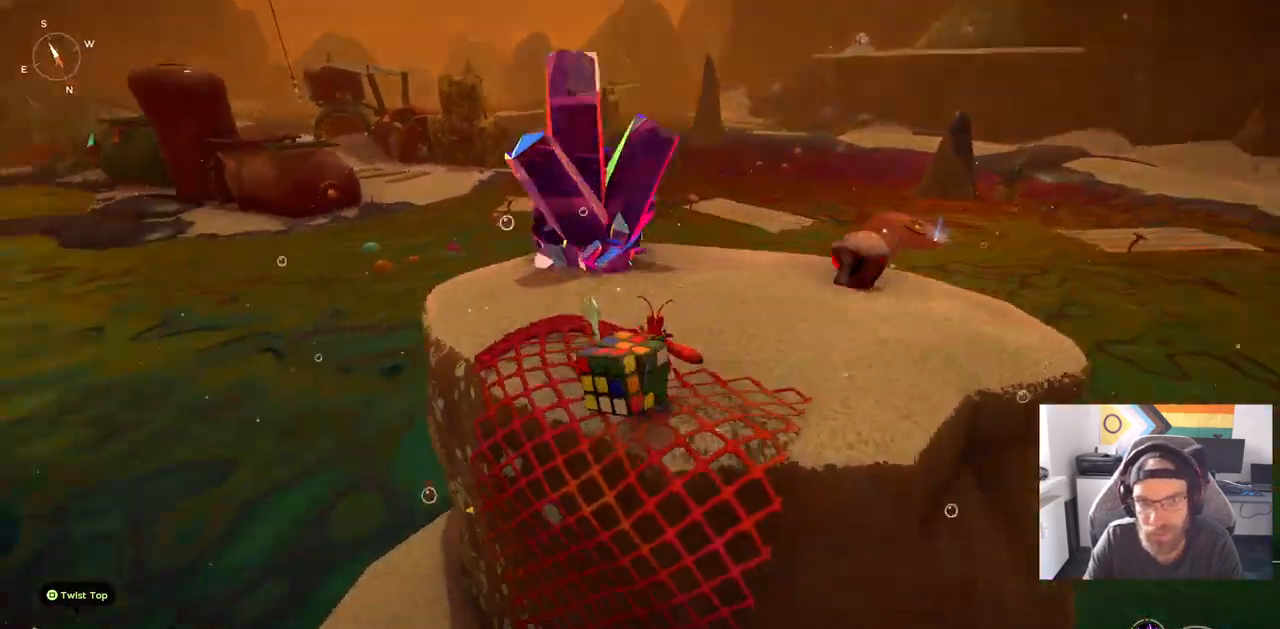
{"buttons": [], "left_stick": "up", "right_stick": "center", "events": []}
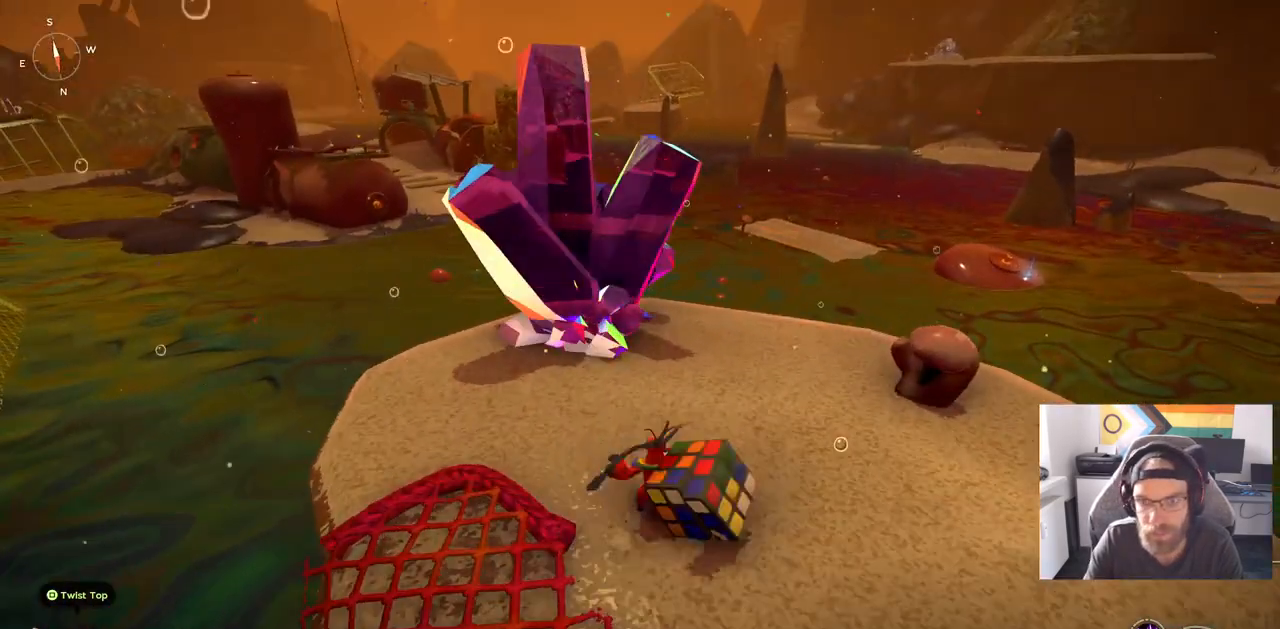
{"buttons": [], "left_stick": "up", "right_stick": "center", "events": []}
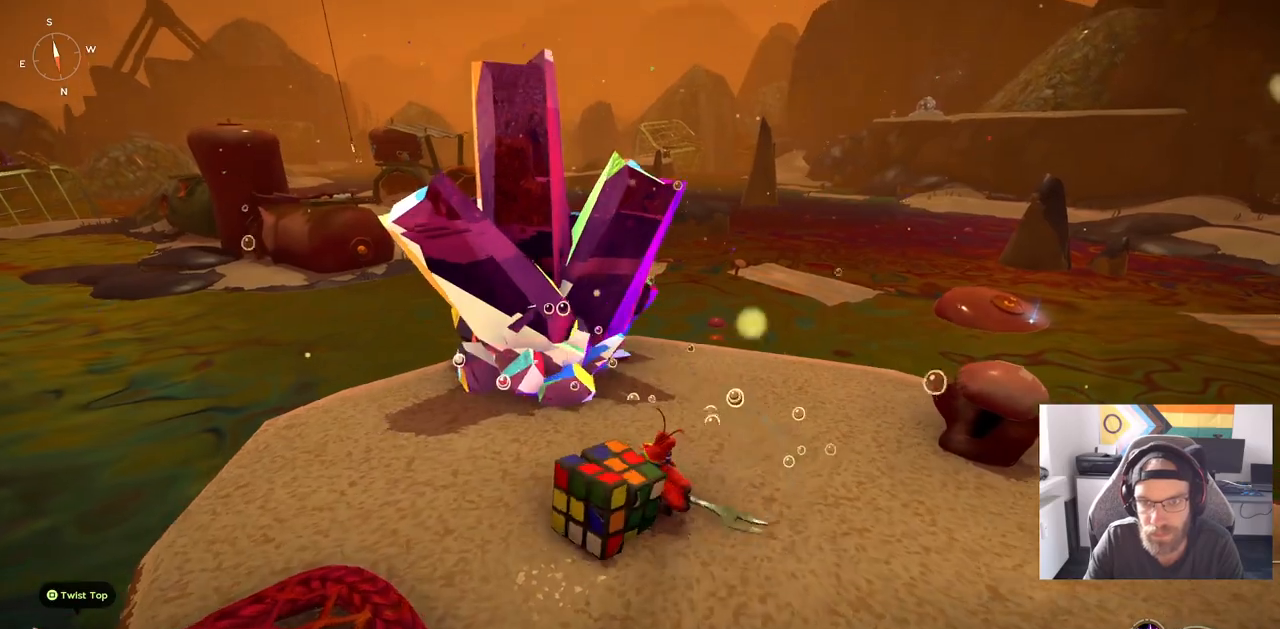
{"buttons": [], "left_stick": "up", "right_stick": "center", "events": []}
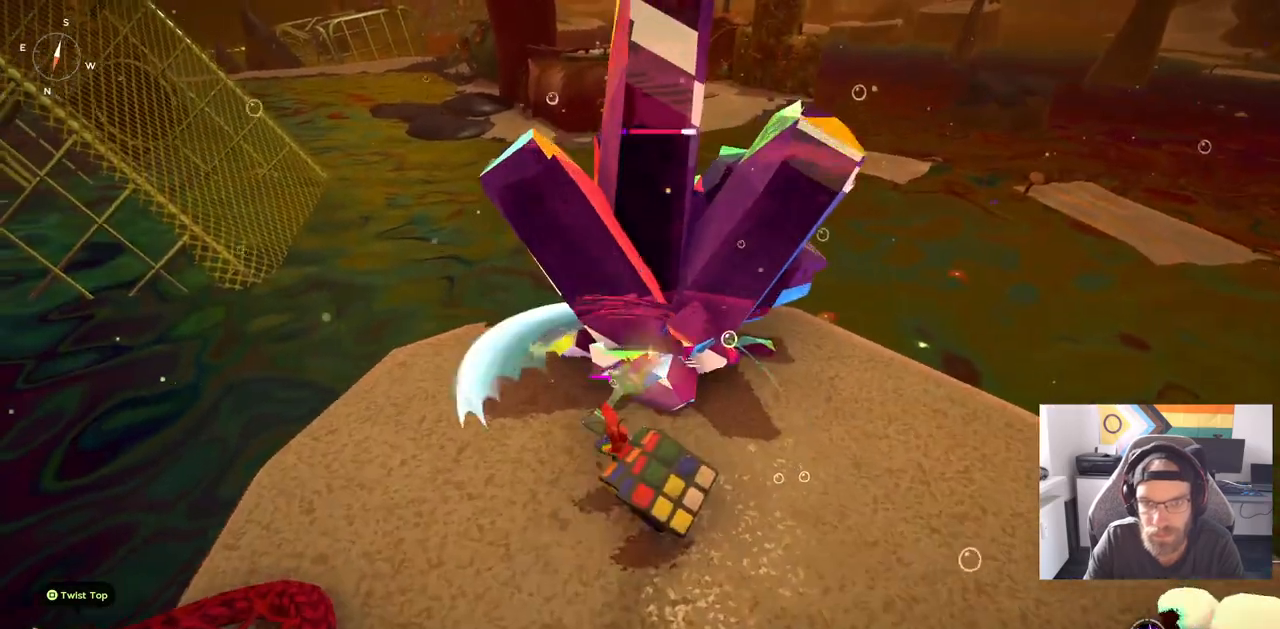
{"buttons": [], "left_stick": "up", "right_stick": "center", "events": []}
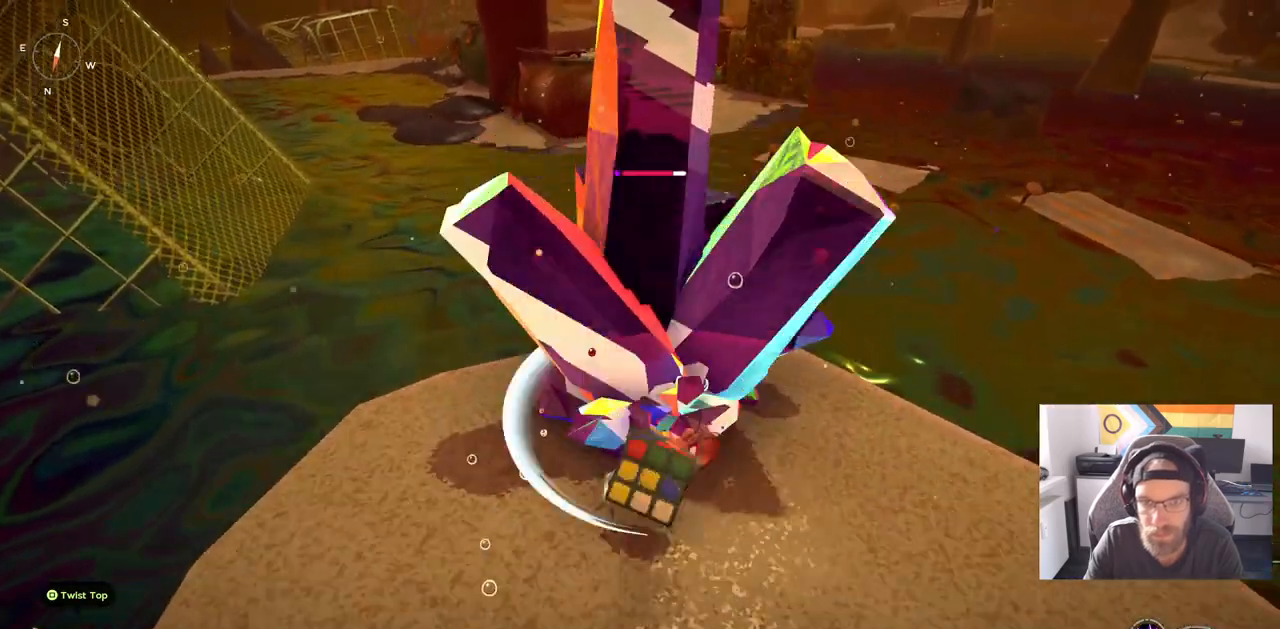
{"buttons": [], "left_stick": "up", "right_stick": "center", "events": []}
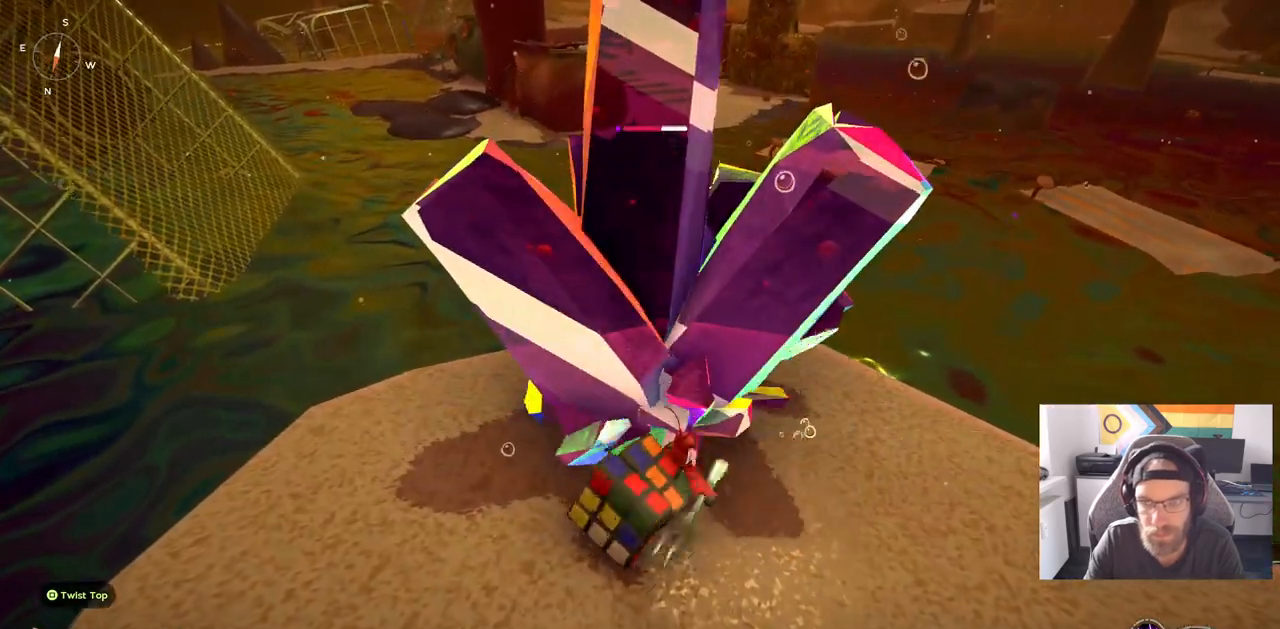
{"buttons": [], "left_stick": "up", "right_stick": "center", "events": []}
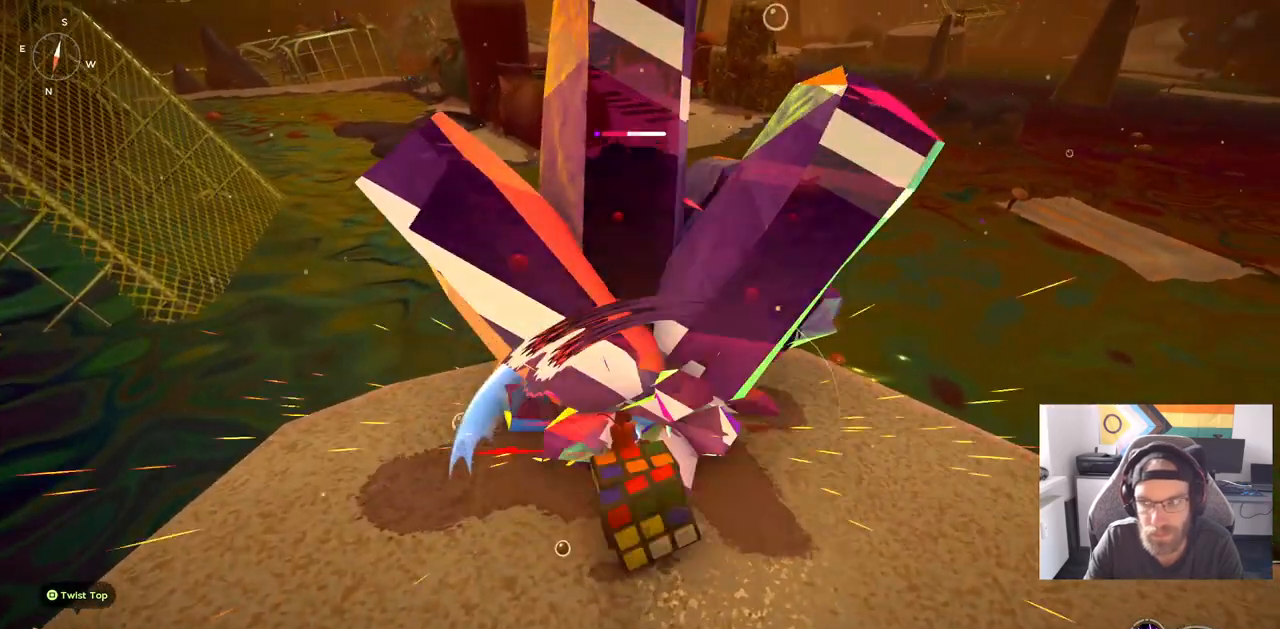
{"buttons": [], "left_stick": "up", "right_stick": "center", "events": []}
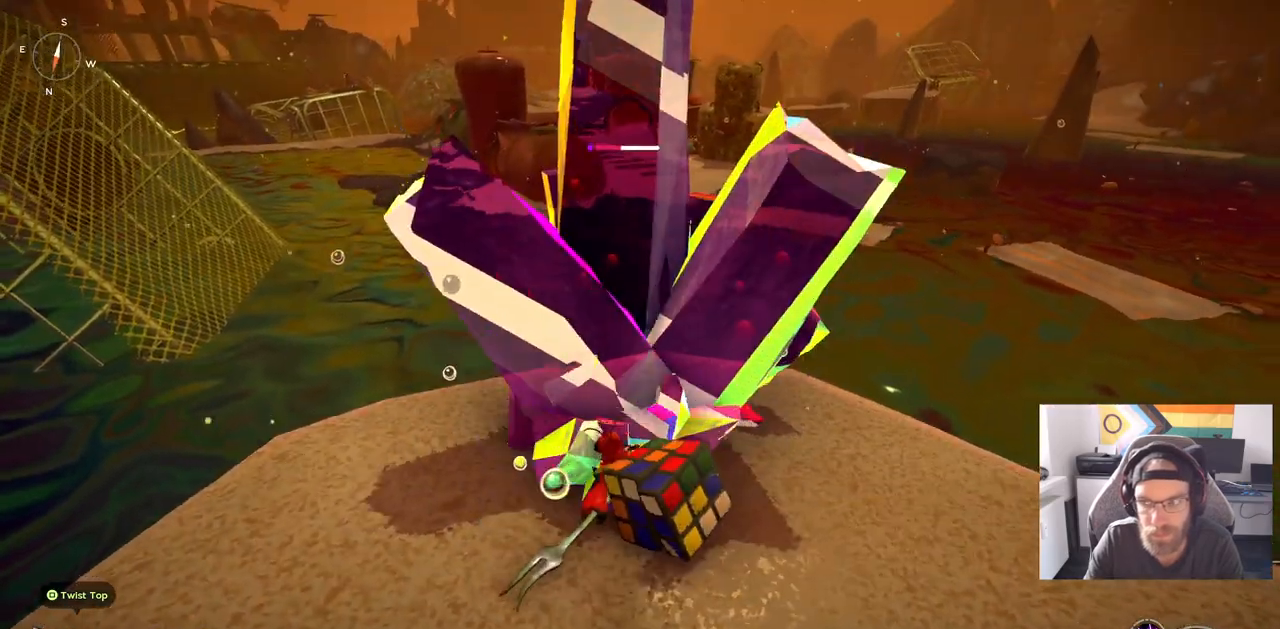
{"buttons": [], "left_stick": "up", "right_stick": "center", "events": []}
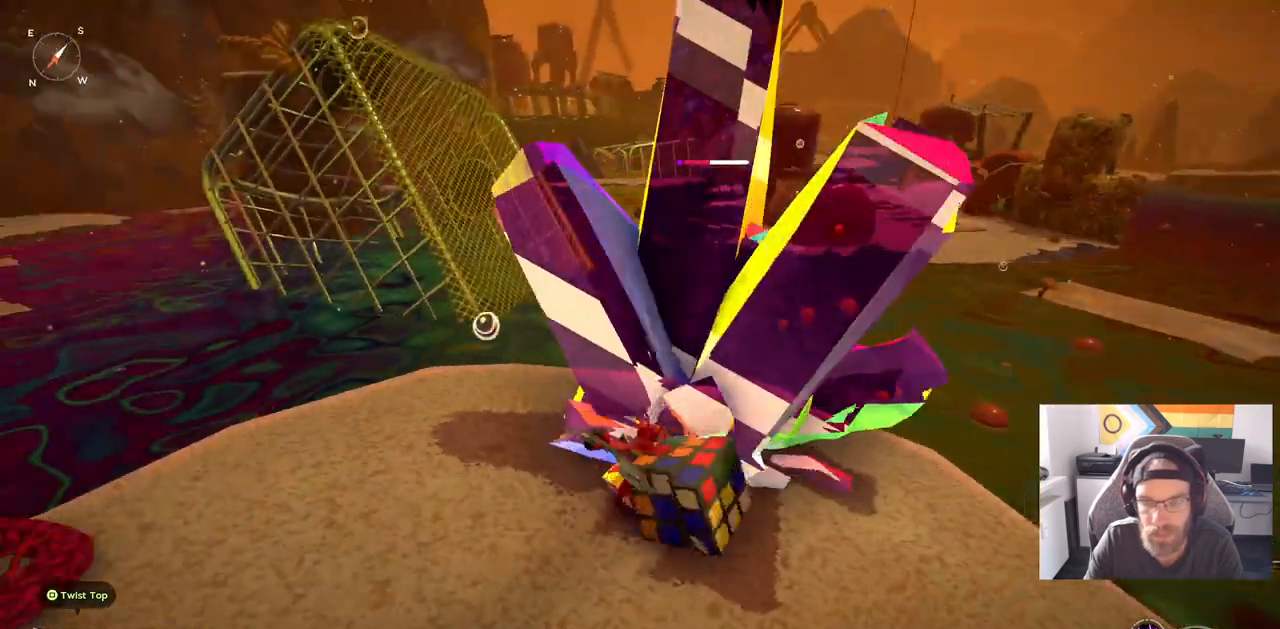
{"buttons": [], "left_stick": "up", "right_stick": "center", "events": []}
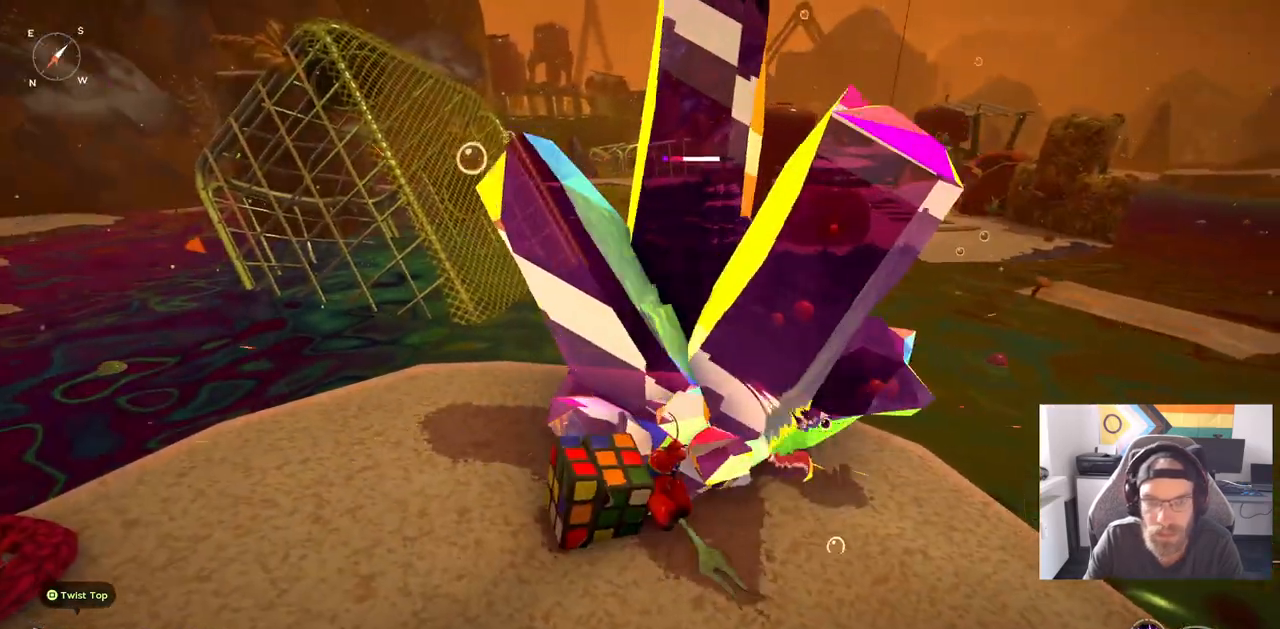
{"buttons": [], "left_stick": "up", "right_stick": "center", "events": []}
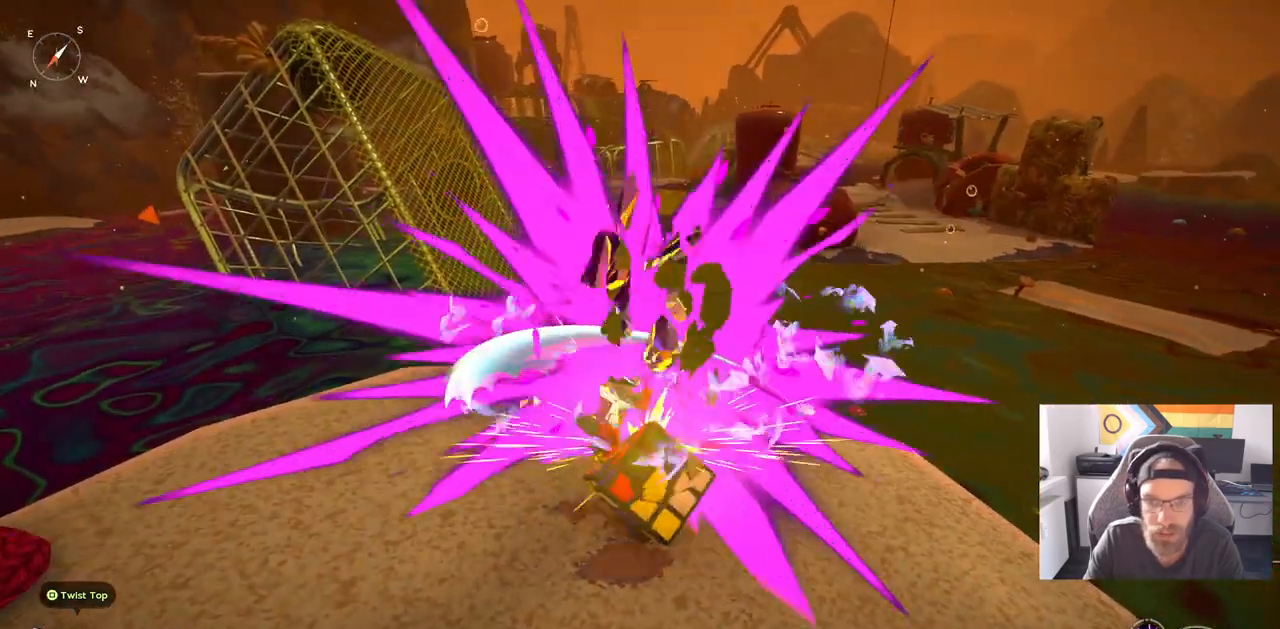
{"buttons": [], "left_stick": "up", "right_stick": "center", "events": []}
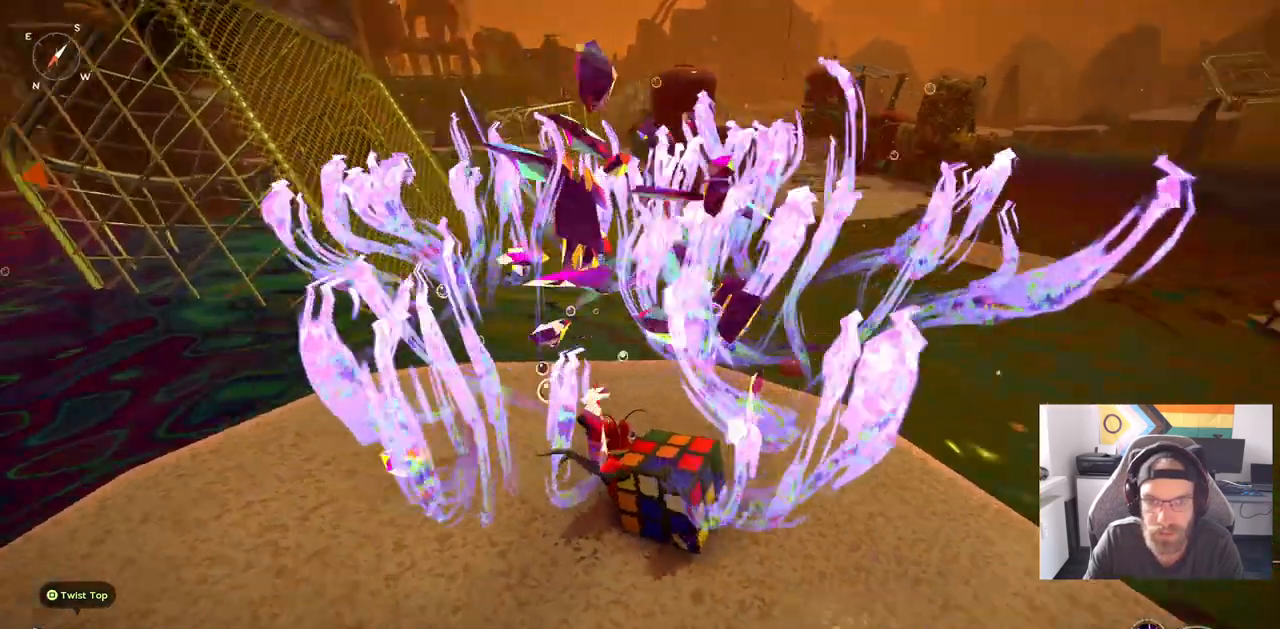
{"buttons": [], "left_stick": "up", "right_stick": "down-right", "events": [[367, "right_stick", "down-right"]]}
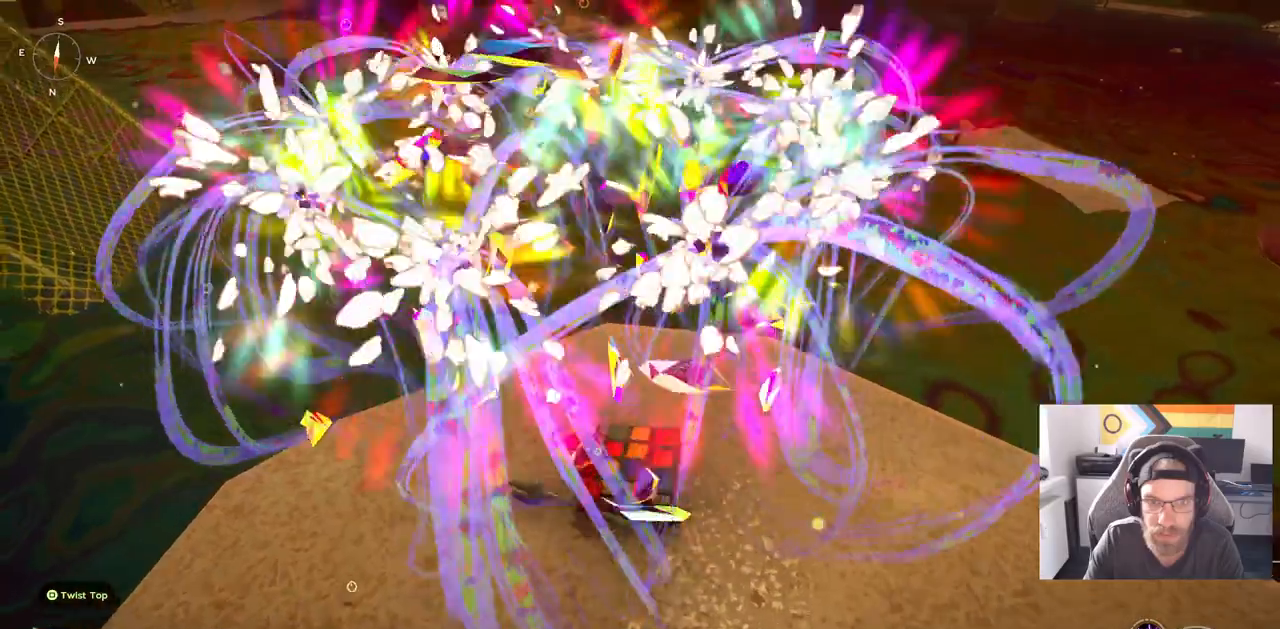
{"buttons": [], "left_stick": "up", "right_stick": "down-right", "events": []}